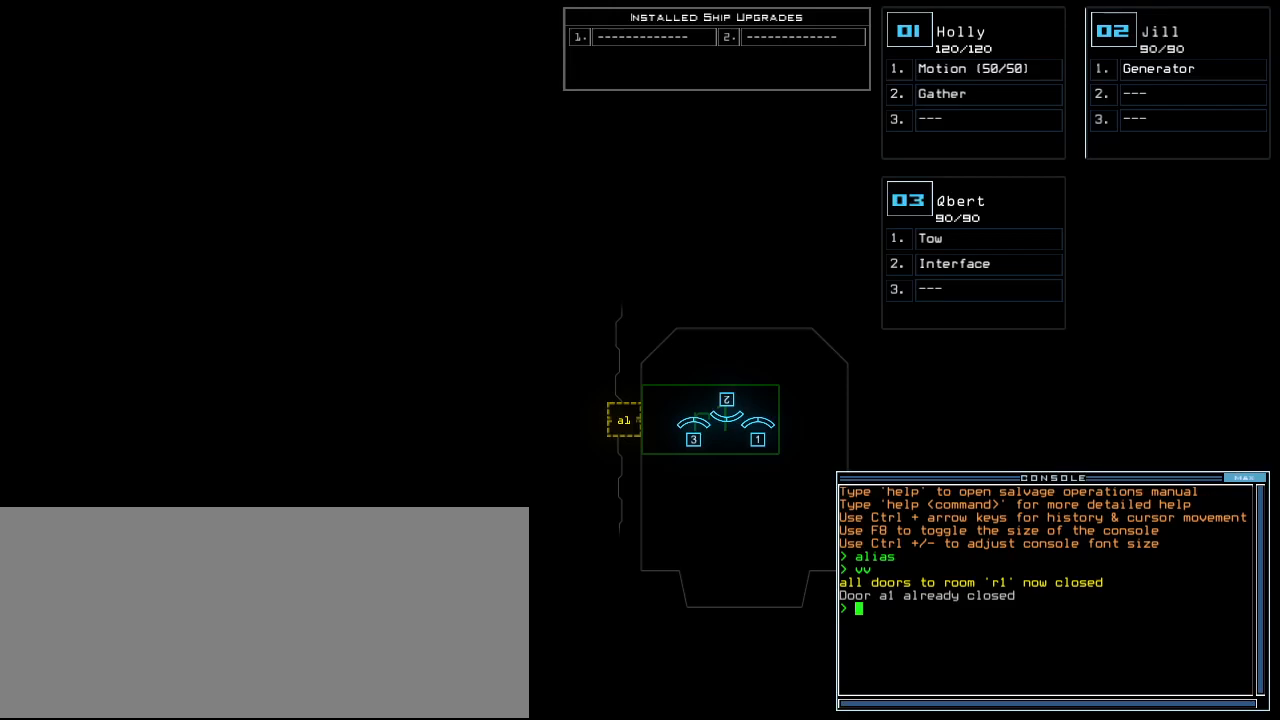
Gameplay with keyboard; each line is a JSON object with the keys held at the frame after it. "events" lists presses ("down") and releases ("up") of ".", "0", "1", "2", "3", "4", "5", "6", "7", "8", "9", "a", "b", "backspace", "c", "caps_lock", "comma", "ctrl_l", "ctrl_r", "d", "down", "e", "equals", "escape", "f", "f12", "g", "h", "i", "j", "k", "l", "left", "m", "minus", "n", "o", "p", "q", "quote", "r", "return", "right", "s", "semicolon", "shift_l", "shift_r", "space", "t", "tab", "tilde", "u", "up", "v", "w", "x", "y" and "z" between this image and that frame as [ms after this image, input, new state], when the widget could be followed in between. No other keys are recorded. Mouse input is not recorded.
{"keys": ["semicolon"], "events": [[60, "e", "down"], [60, "r", "down"], [140, "a", "down"], [140, "r", "up"], [200, "space", "down"], [220, "e", "up"], [240, "a", "up"], [300, "space", "up"], [320, "3", "down"], [440, "3", "up"], [440, "semicolon", "down"]]}
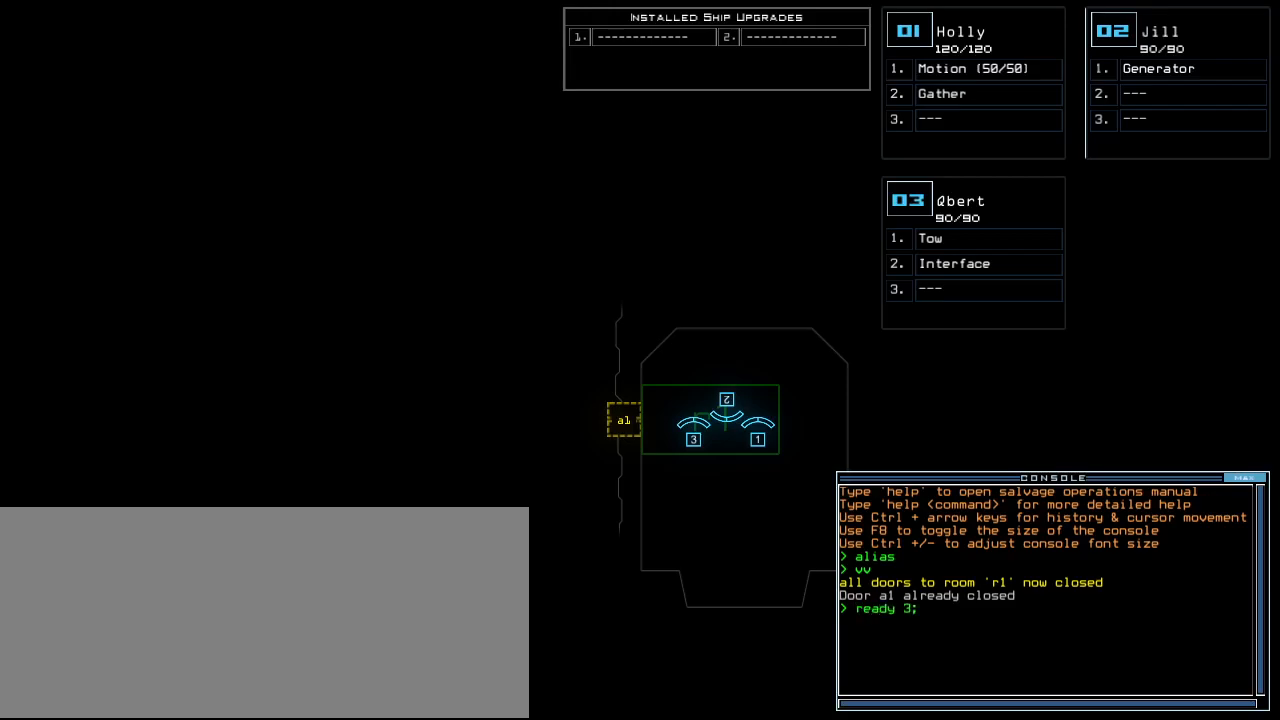
{"keys": [], "events": [[40, "semicolon", "up"], [140, "s", "down"], [160, "e", "down"], [220, "t", "down"], [240, "s", "up"], [300, "e", "up"], [340, "t", "up"], [420, "space", "down"], [500, "space", "up"]]}
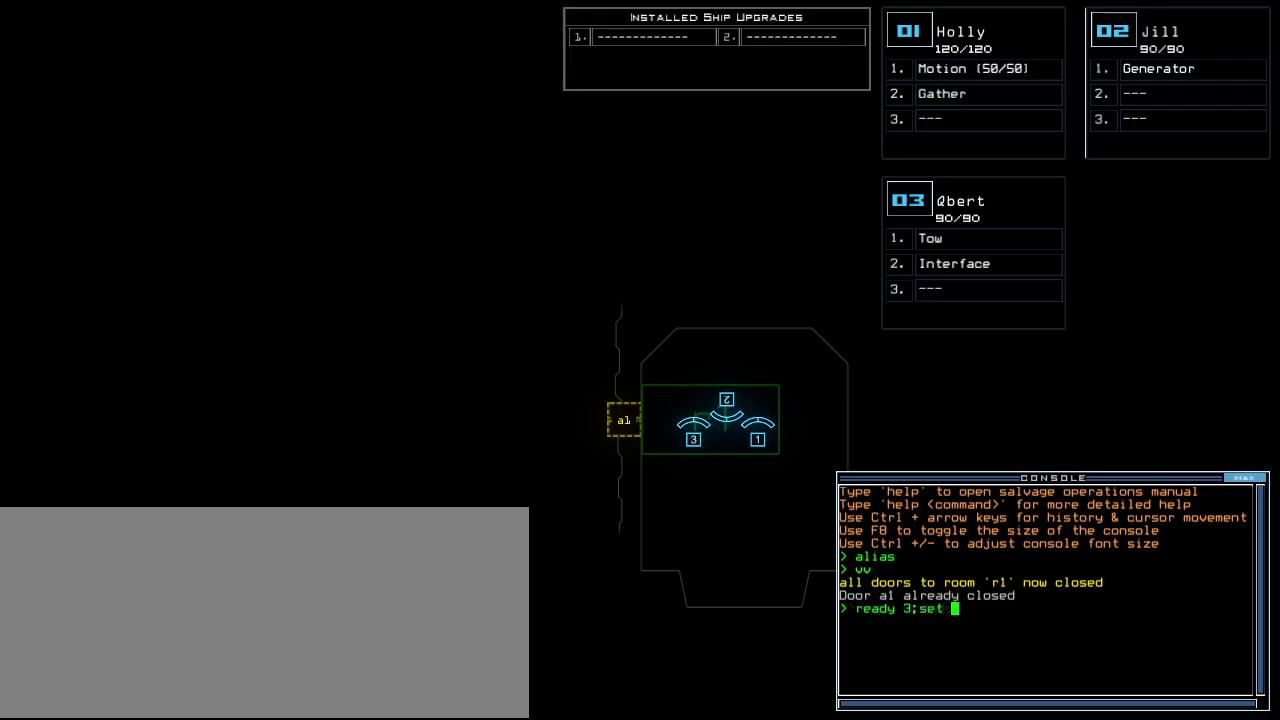
{"keys": [], "events": [[80, "2", "down"], [180, "2", "up"]]}
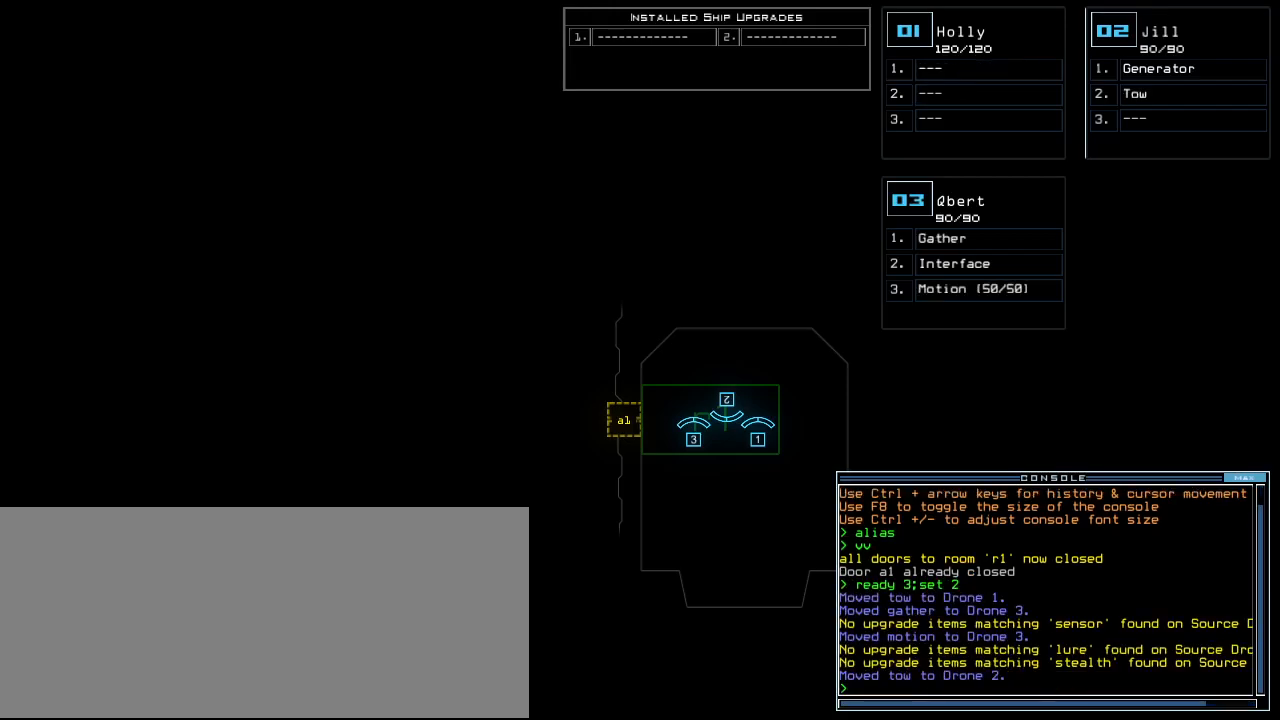
{"keys": [], "events": []}
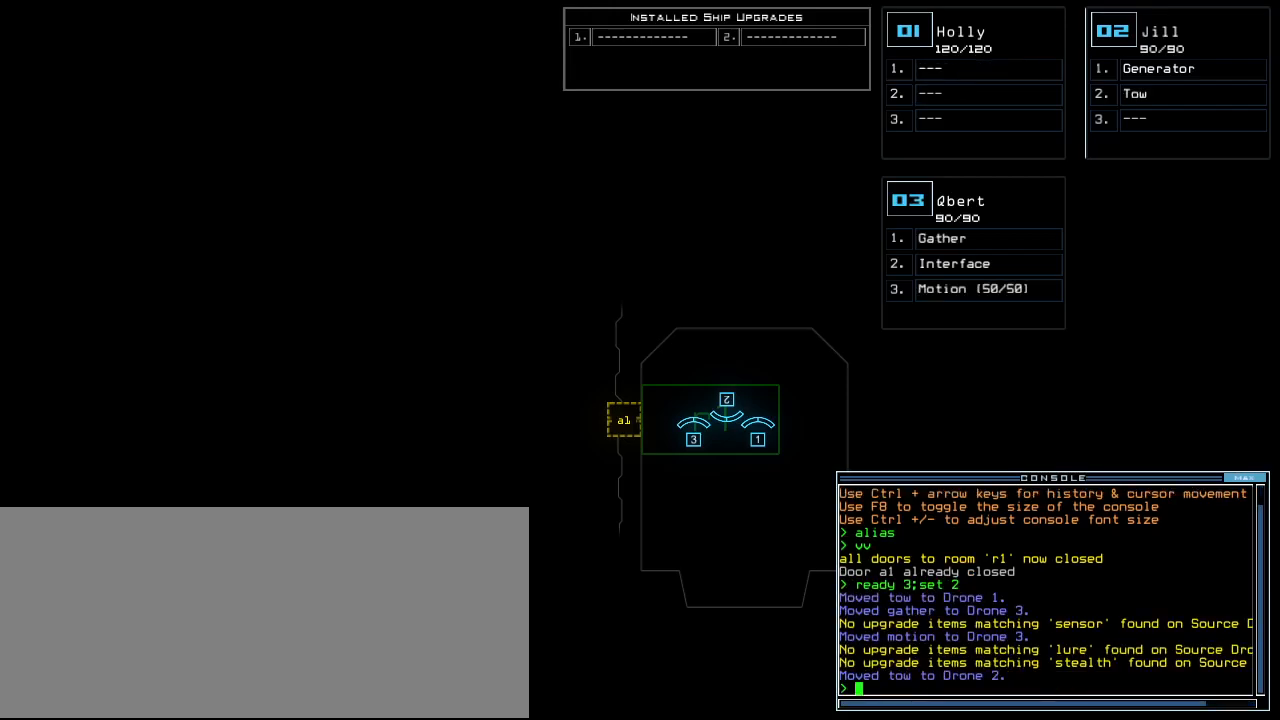
{"keys": [], "events": []}
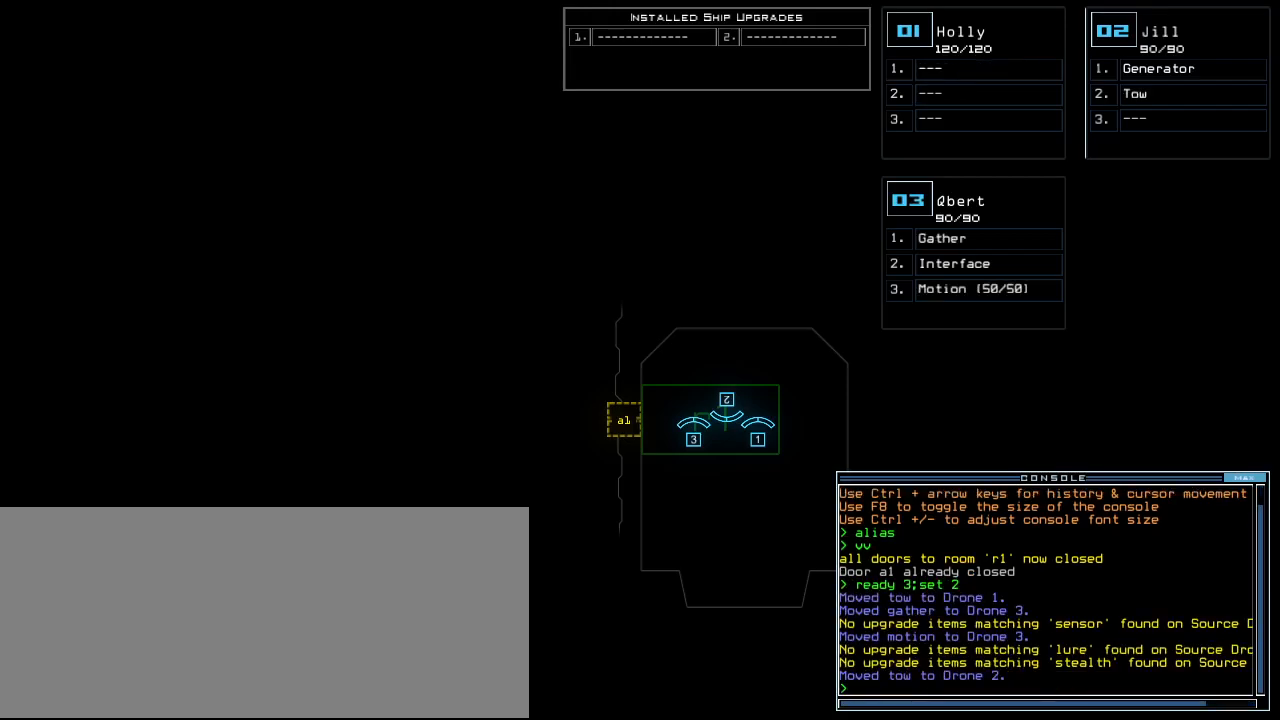
{"keys": ["left", "up"], "events": [[260, "1", "down"], [320, "1", "up"], [320, "up", "down"], [440, "left", "down"]]}